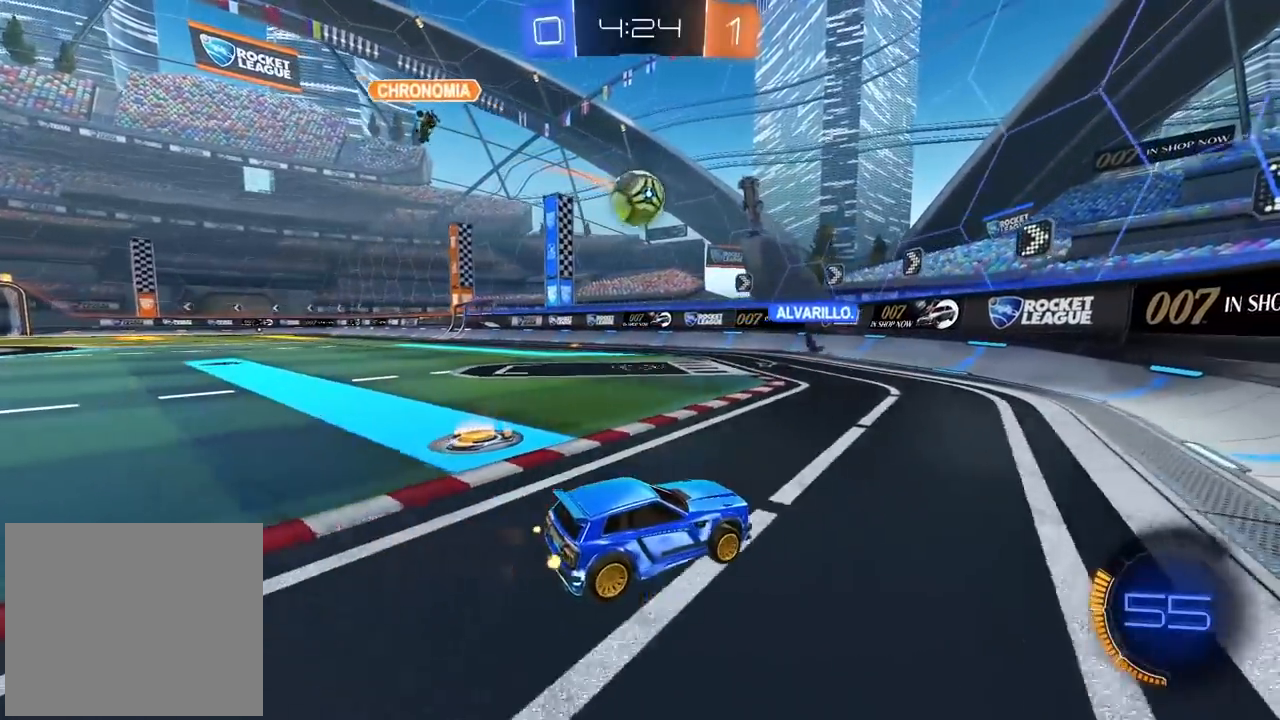
Gameplay with a controller (PlayStation layout); each line is a JSON object with the inputs held at the frame after it (dt_ms = milliseconds from this image to that frame). "events" lists button and stick changes between this image and that frame as [ms after this image, input, new state], when the widget could be followed in between.
{"dt_ms": 500, "buttons": [], "left_stick": "center", "right_stick": "center", "events": [[67, "left_stick", "left"], [183, "CIRCLE", "down"], [267, "left_stick", "center"], [367, "left_stick", "left"], [383, "CIRCLE", "up"], [483, "R2", "up"], [500, "left_stick", "center"]]}
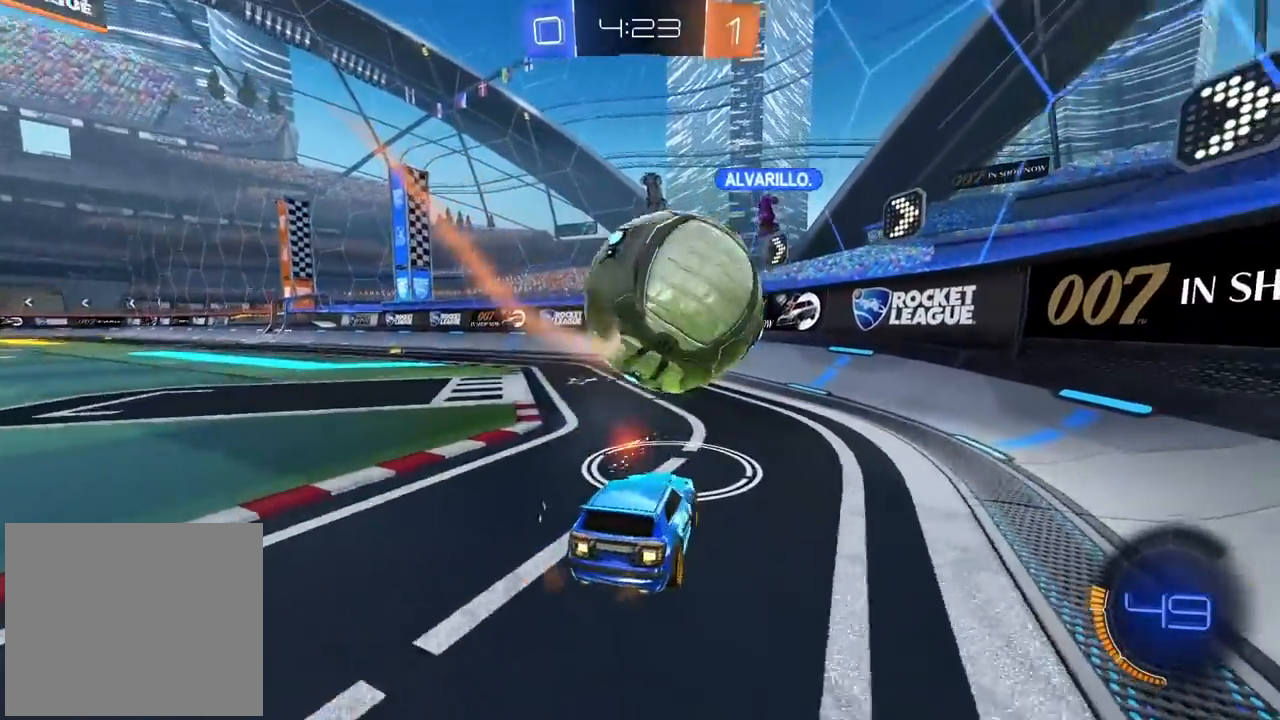
{"dt_ms": 500, "buttons": ["R2"], "left_stick": "center", "right_stick": "center", "events": [[100, "L2", "down"], [117, "L1", "down"], [200, "L1", "up"], [233, "L2", "up"], [317, "R2", "down"]]}
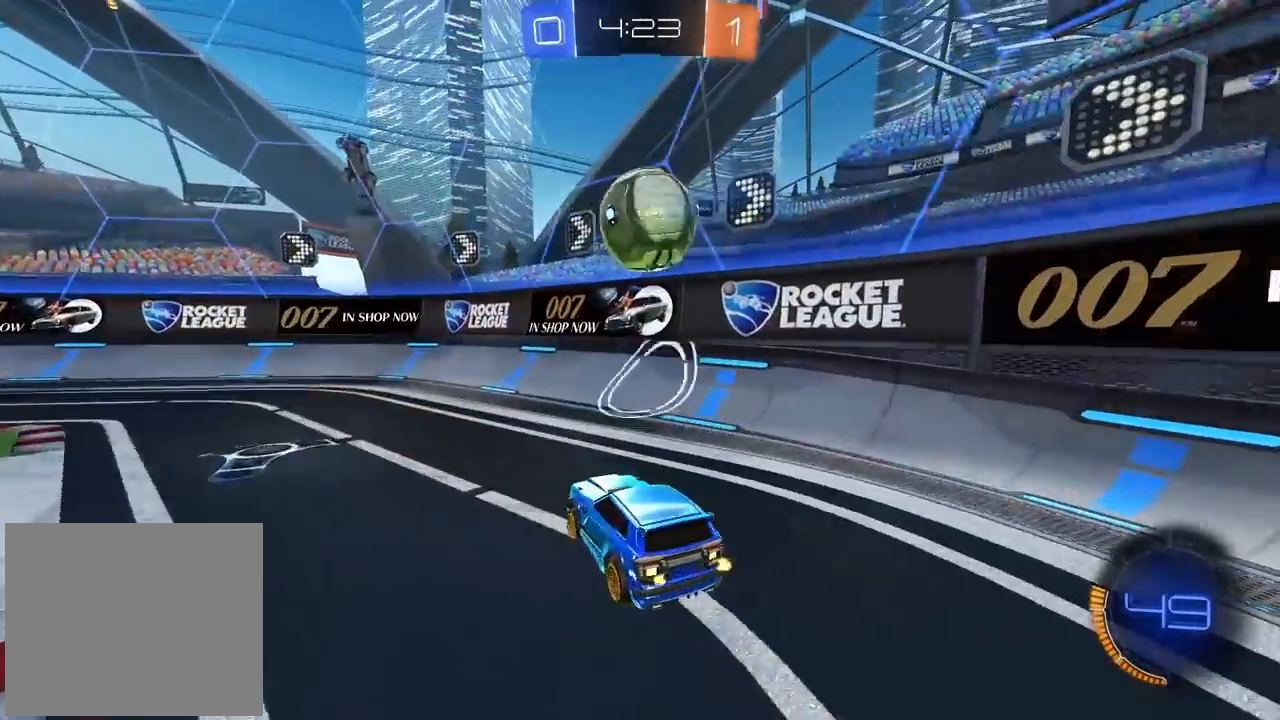
{"dt_ms": 500, "buttons": ["R2"], "left_stick": "left", "right_stick": "center", "events": [[67, "R1", "down"], [67, "left_stick", "left"], [117, "R1", "up"], [183, "TRIANGLE", "down"], [300, "TRIANGLE", "up"], [400, "left_stick", "center"], [467, "left_stick", "left"]]}
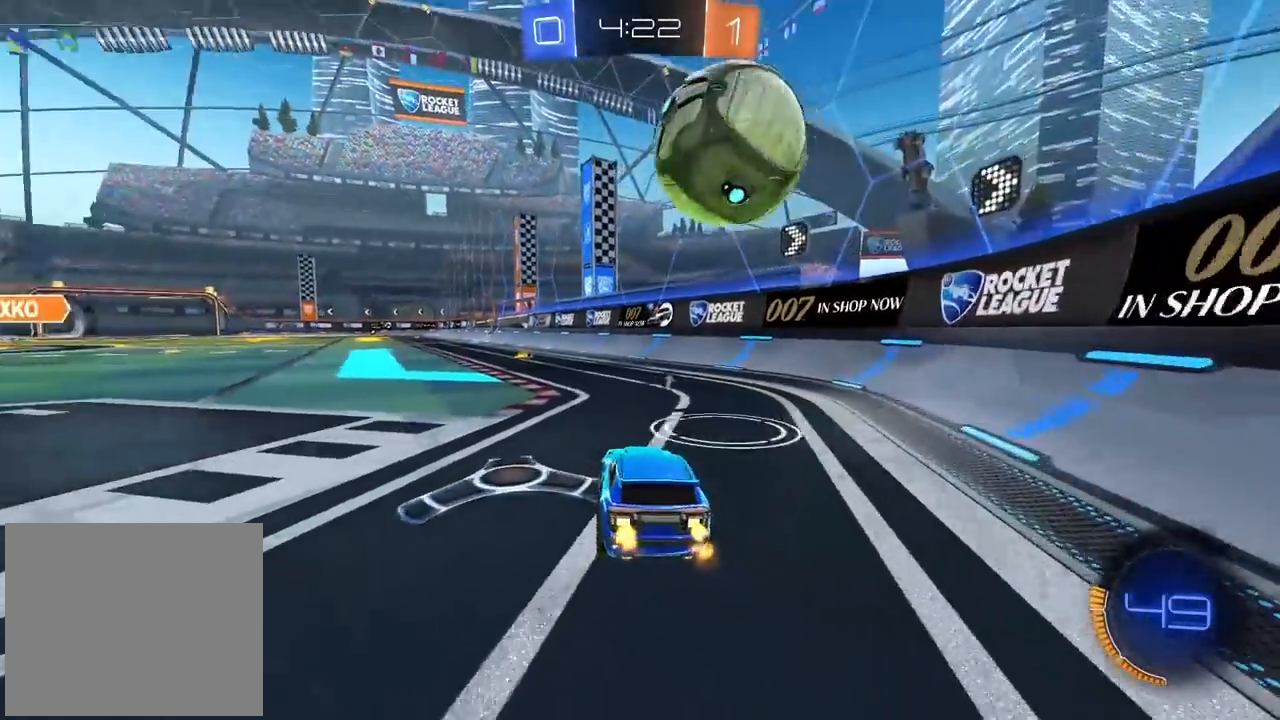
{"dt_ms": 500, "buttons": ["R2"], "left_stick": "center", "right_stick": "center", "events": [[17, "left_stick", "center"], [150, "CIRCLE", "down"], [417, "CIRCLE", "up"]]}
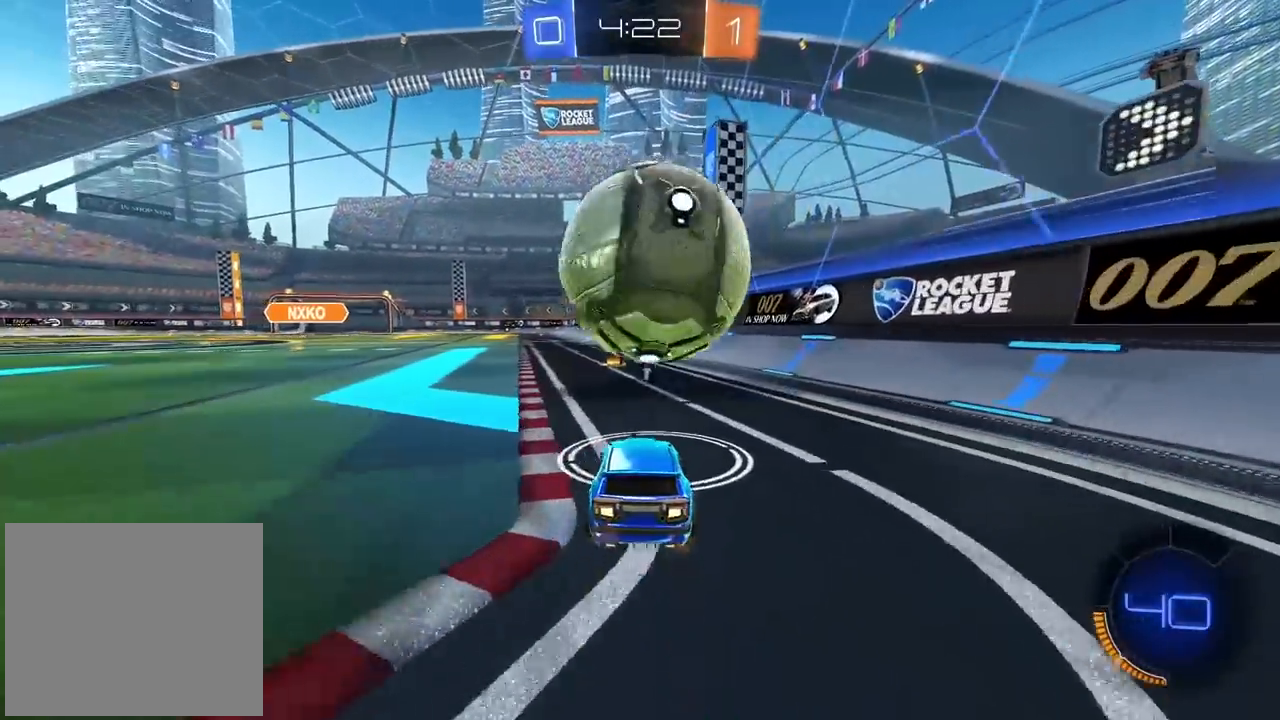
{"dt_ms": 500, "buttons": ["CIRCLE", "R2"], "left_stick": "left", "right_stick": "center", "events": [[50, "R2", "up"], [117, "R2", "down"], [267, "R1", "down"], [317, "CIRCLE", "down"], [333, "left_stick", "left"], [383, "left_stick", "center"], [417, "R1", "up"], [450, "left_stick", "left"]]}
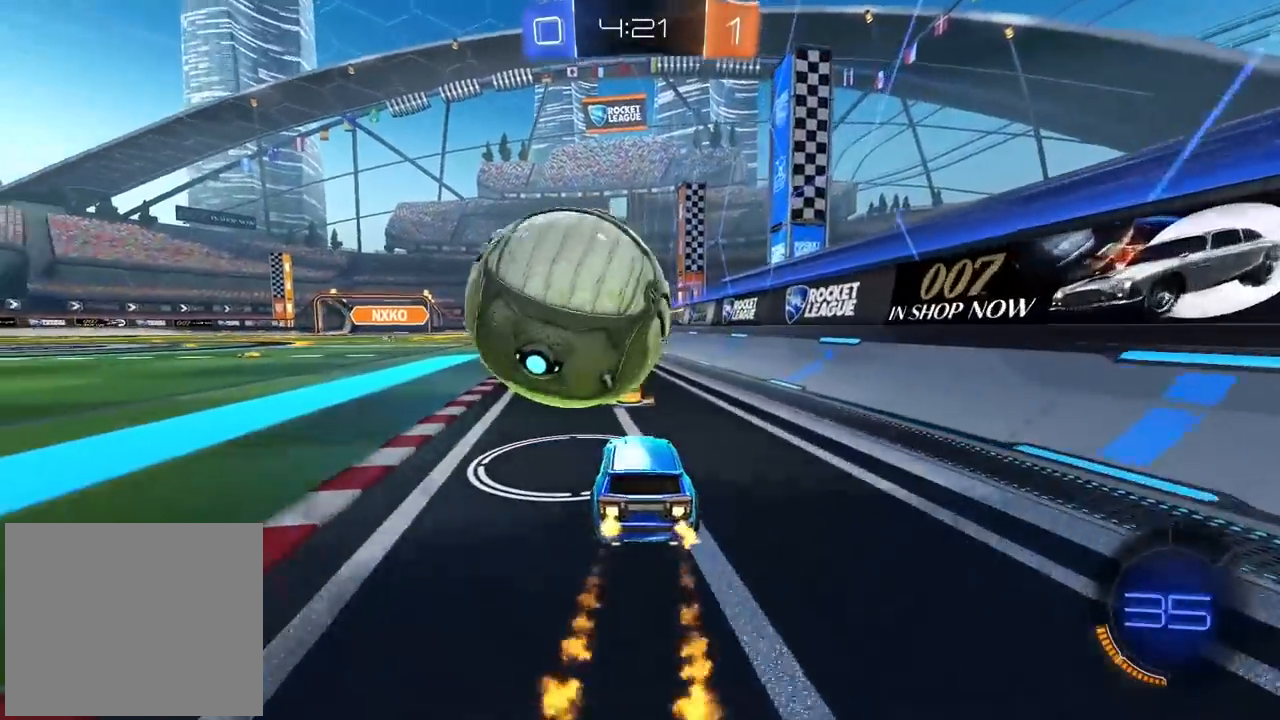
{"dt_ms": 500, "buttons": [], "left_stick": "left", "right_stick": "center", "events": [[33, "left_stick", "center"], [283, "left_stick", "left"], [417, "CIRCLE", "up"], [467, "R2", "up"]]}
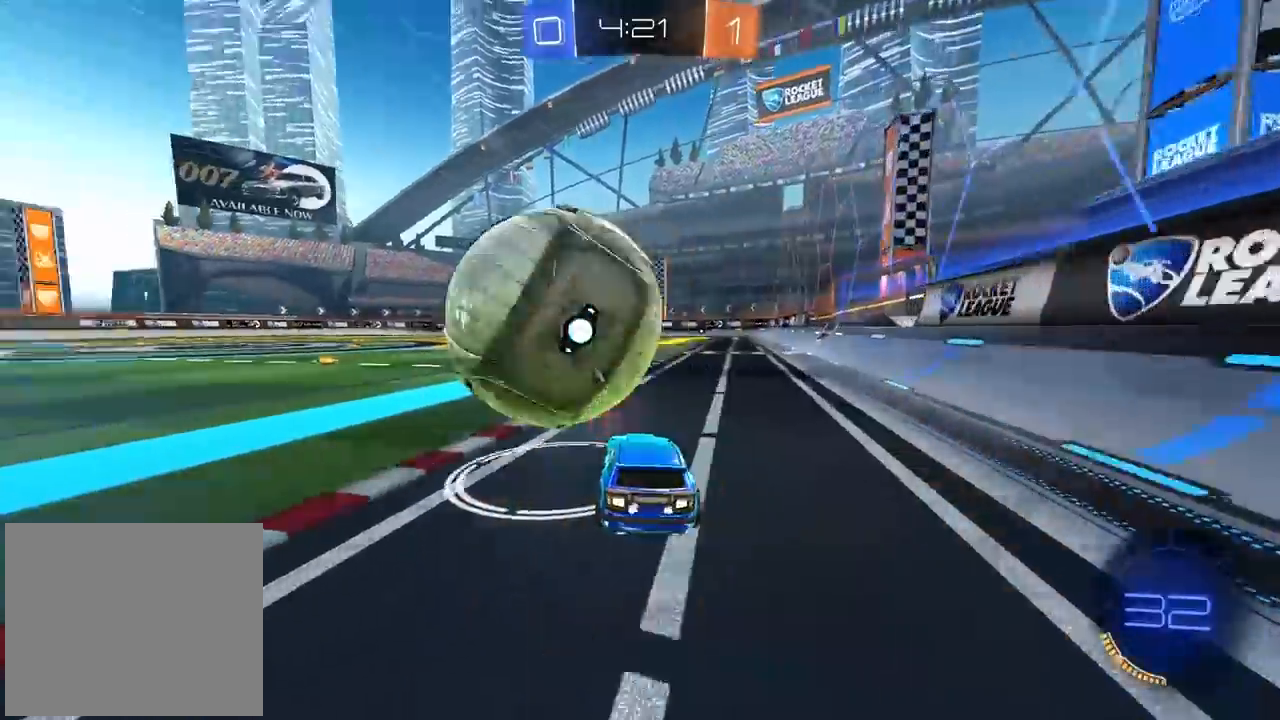
{"dt_ms": 500, "buttons": ["CROSS", "CIRCLE", "R2", "L3"], "left_stick": "up", "right_stick": "center", "events": [[83, "R2", "down"], [133, "CIRCLE", "down"], [150, "left_stick", "up"], [183, "CROSS", "down"], [200, "L3", "down"], [283, "R1", "down"], [317, "CIRCLE", "up"], [317, "CROSS", "up"], [367, "CIRCLE", "down"], [367, "CROSS", "down"], [383, "R1", "up"]]}
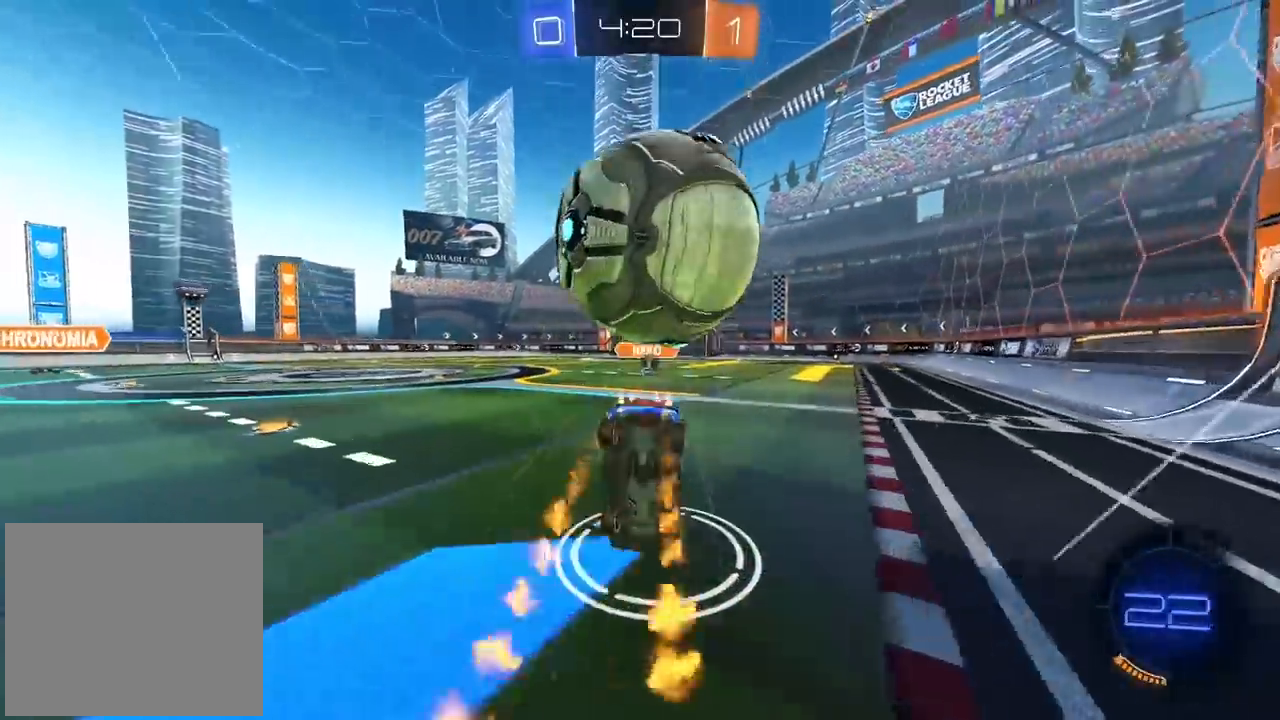
{"dt_ms": 500, "buttons": [], "left_stick": "center", "right_stick": "center", "events": [[33, "CIRCLE", "up"], [33, "CROSS", "up"], [33, "L3", "up"], [83, "R2", "up"], [117, "left_stick", "center"]]}
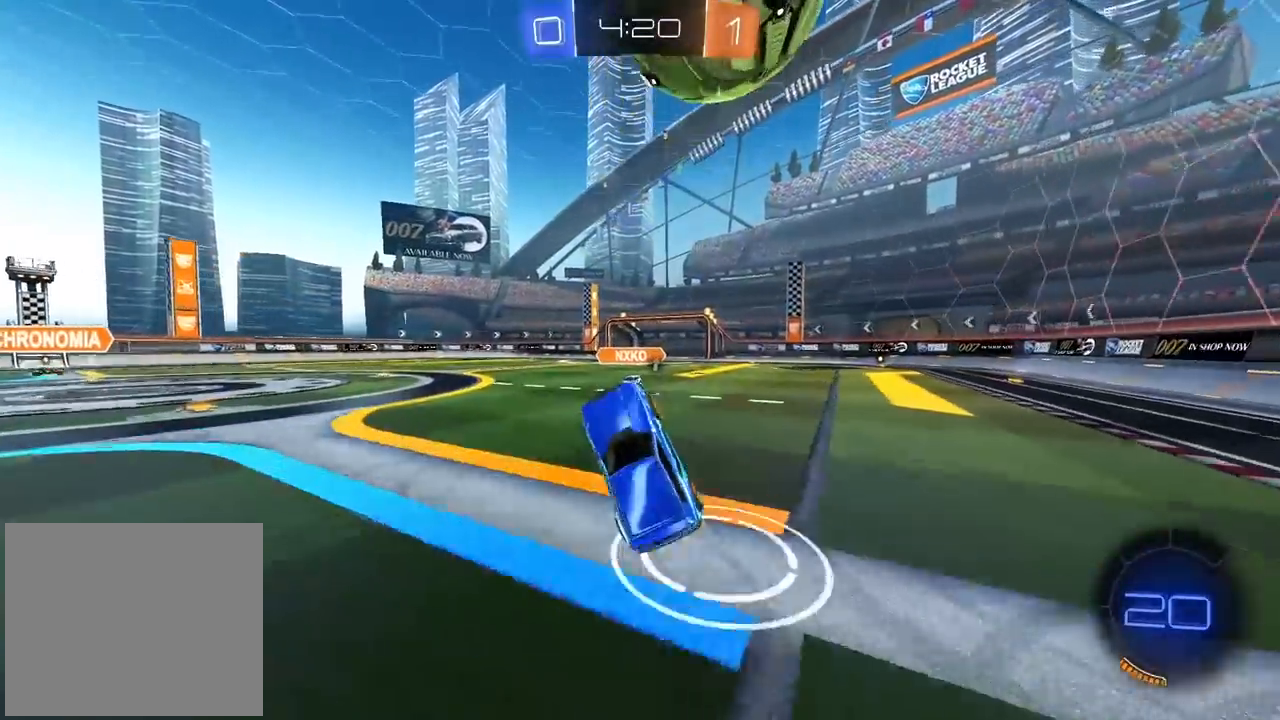
{"dt_ms": 500, "buttons": [], "left_stick": "center", "right_stick": "center", "events": []}
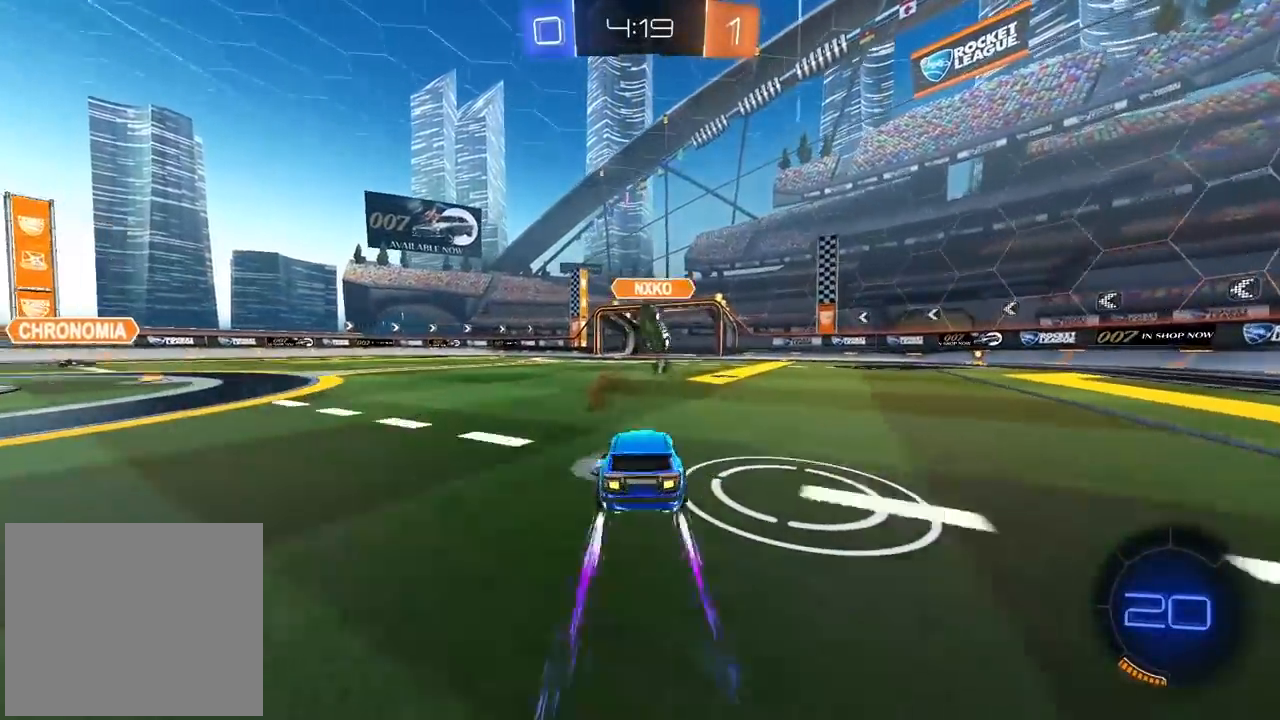
{"dt_ms": 500, "buttons": [], "left_stick": "right", "right_stick": "center", "events": [[233, "left_stick", "right"]]}
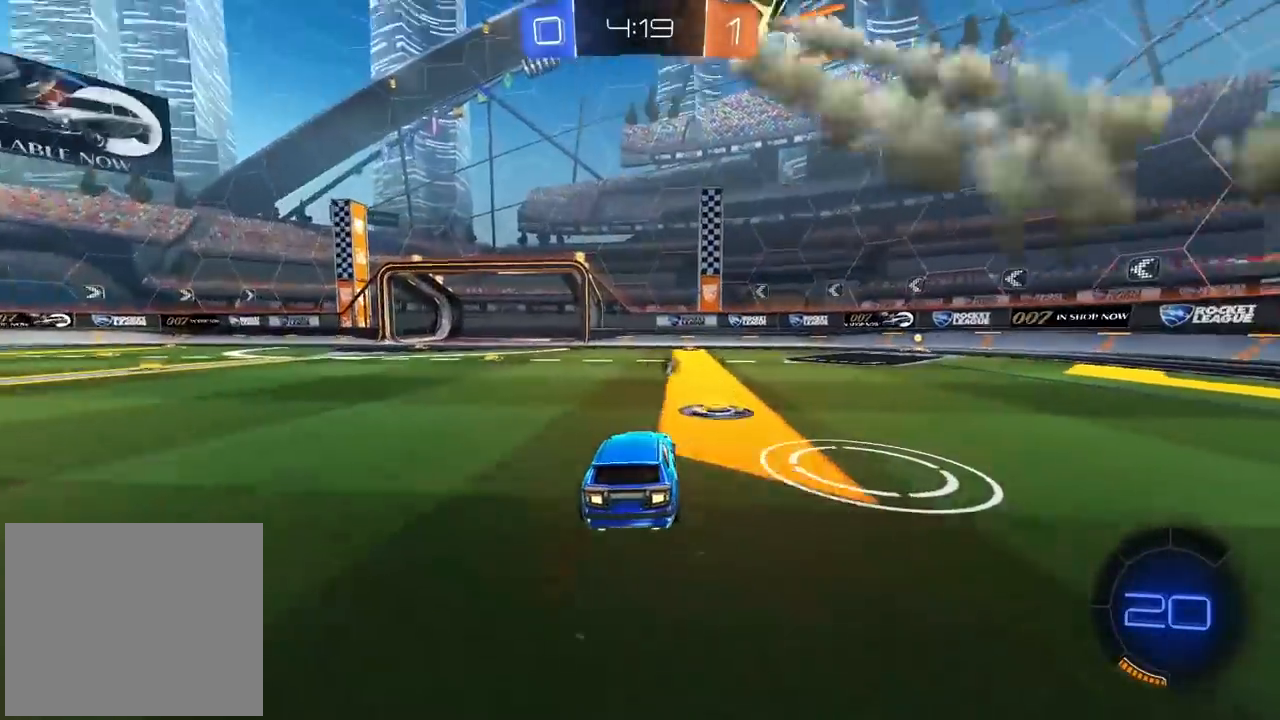
{"dt_ms": 500, "buttons": [], "left_stick": "center", "right_stick": "center", "events": [[83, "R2", "down"], [167, "CIRCLE", "down"], [300, "left_stick", "center"], [317, "CIRCLE", "up"], [367, "R2", "up"]]}
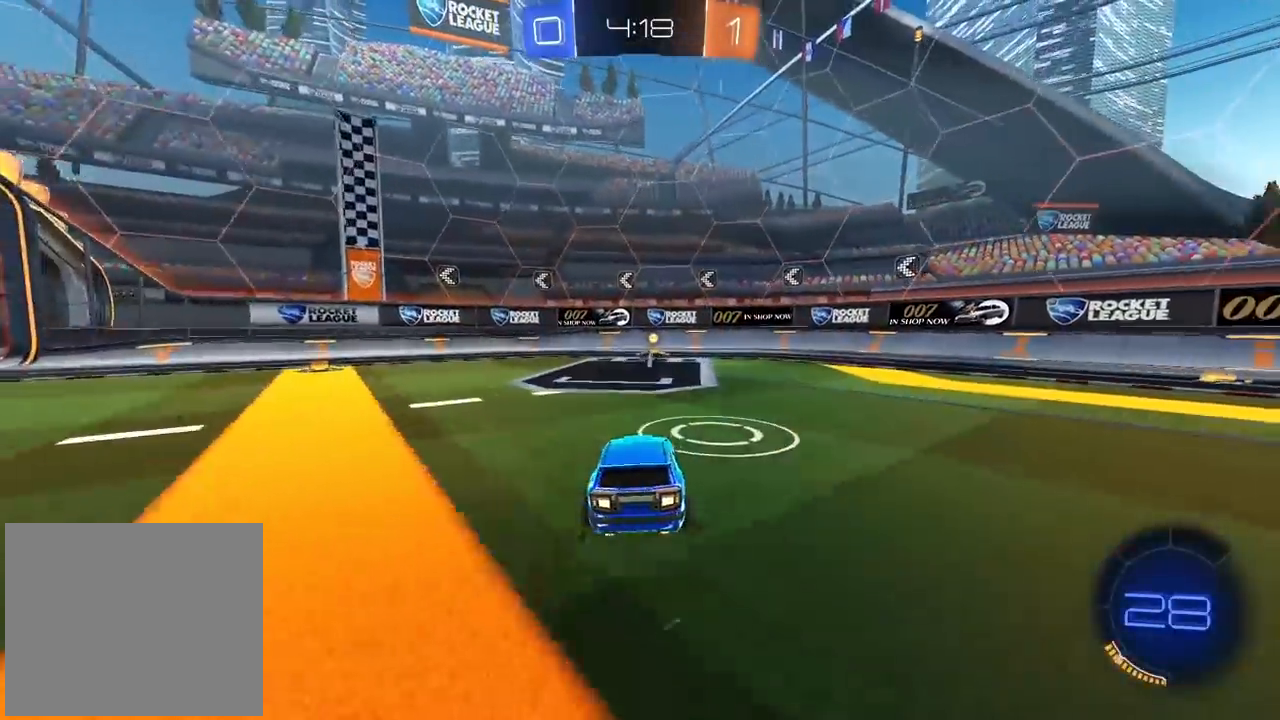
{"dt_ms": 500, "buttons": [], "left_stick": "left", "right_stick": "center", "events": [[50, "R2", "down"], [200, "CIRCLE", "down"], [467, "CIRCLE", "up"], [483, "R2", "up"], [500, "left_stick", "left"]]}
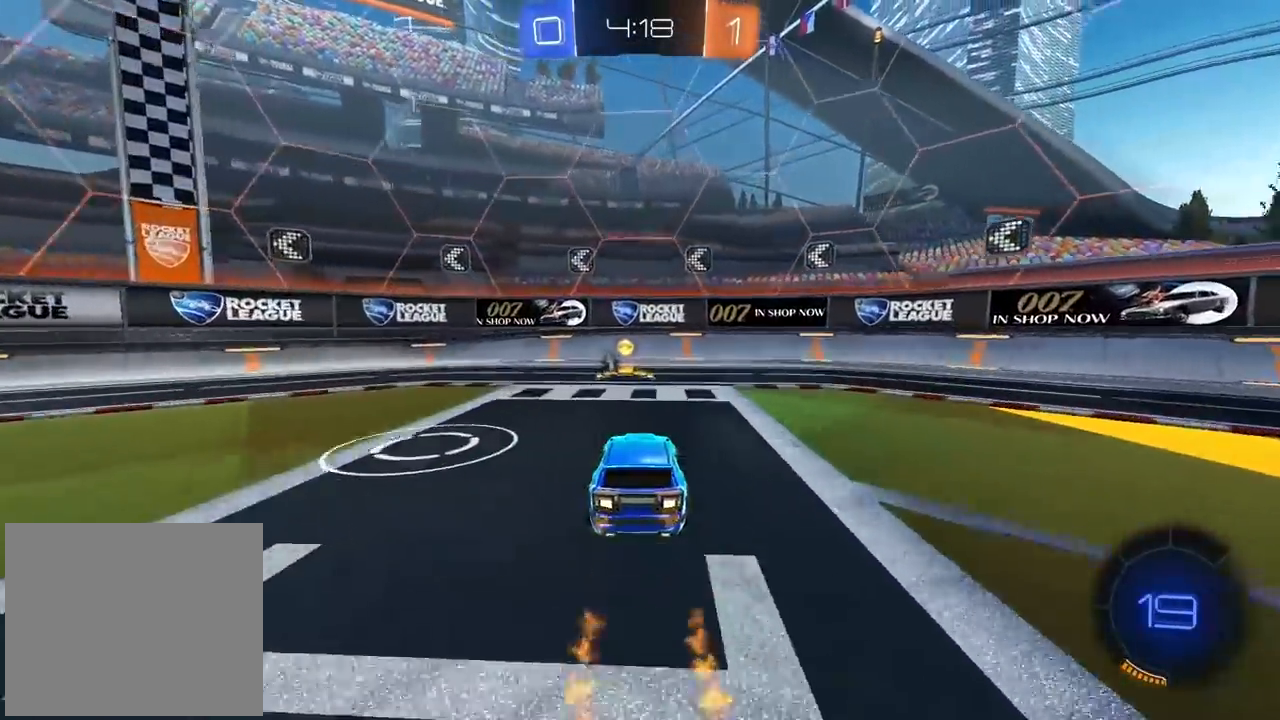
{"dt_ms": 500, "buttons": ["L2"], "left_stick": "up-right", "right_stick": "center", "events": [[17, "L1", "down"], [50, "TRIANGLE", "down"], [133, "TRIANGLE", "up"], [367, "L1", "up"], [383, "L2", "down"], [483, "left_stick", "up-right"]]}
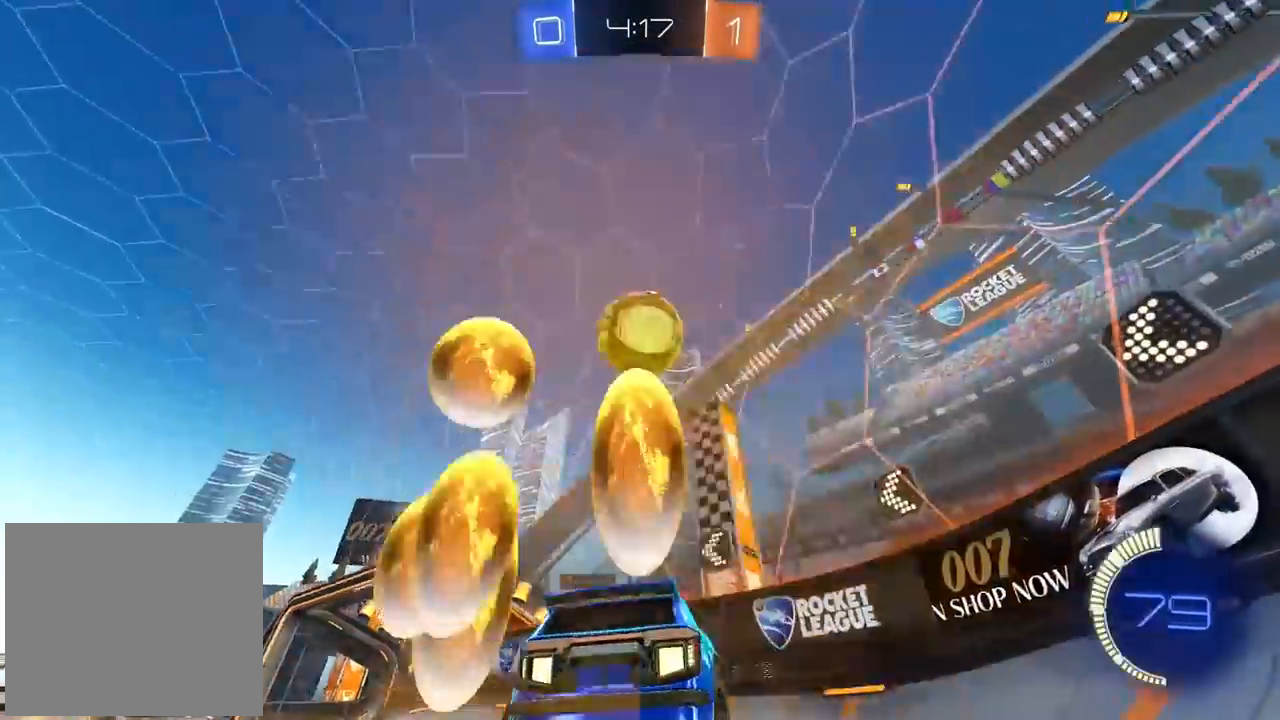
{"dt_ms": 500, "buttons": ["CIRCLE", "R2"], "left_stick": "center", "right_stick": "center", "events": [[217, "R2", "down"], [233, "CIRCLE", "down"], [233, "L2", "up"], [250, "left_stick", "left"], [400, "left_stick", "center"]]}
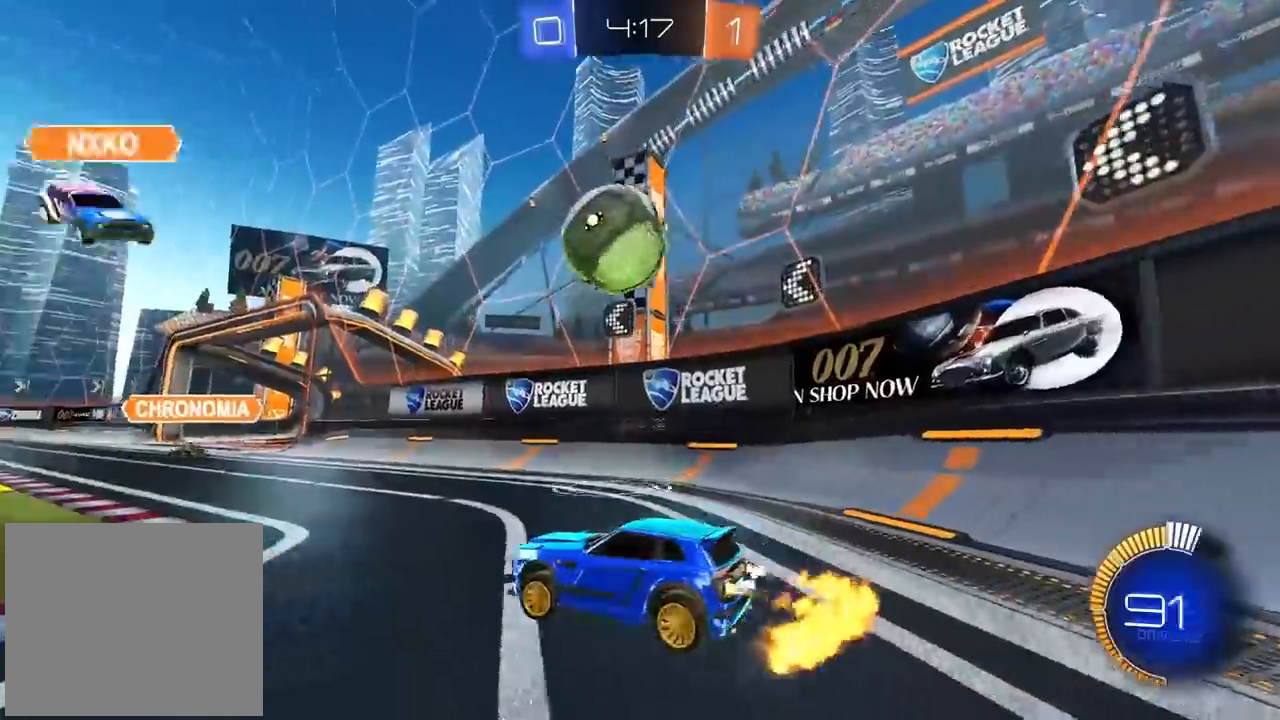
{"dt_ms": 500, "buttons": ["CROSS", "CIRCLE", "R2", "L3"], "left_stick": "up-left", "right_stick": "center", "events": [[33, "left_stick", "down-right"], [67, "CROSS", "down"], [250, "CROSS", "up"], [283, "left_stick", "center"], [300, "CIRCLE", "up"], [317, "CIRCLE", "down"], [333, "CROSS", "down"], [367, "L3", "down"], [367, "left_stick", "up-left"]]}
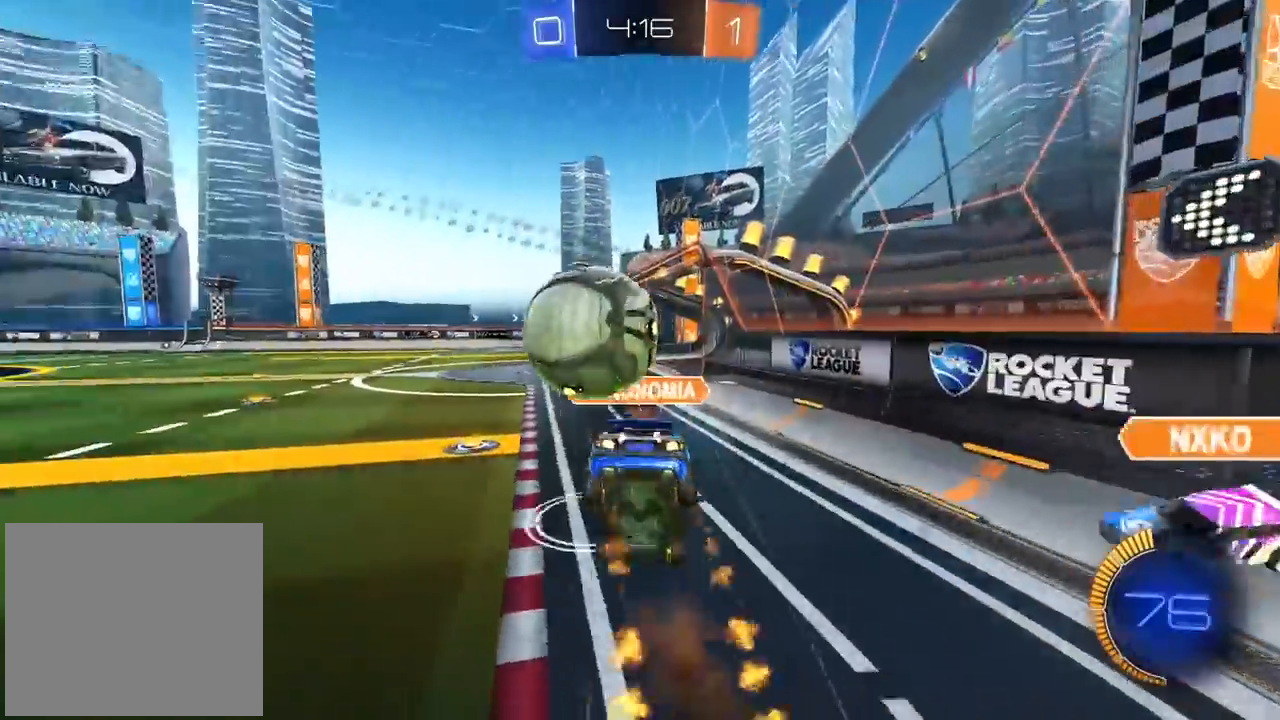
{"dt_ms": 500, "buttons": [], "left_stick": "center", "right_stick": "center", "events": [[17, "CROSS", "up"], [17, "L3", "up"], [17, "R2", "up"], [33, "CIRCLE", "up"], [83, "left_stick", "center"]]}
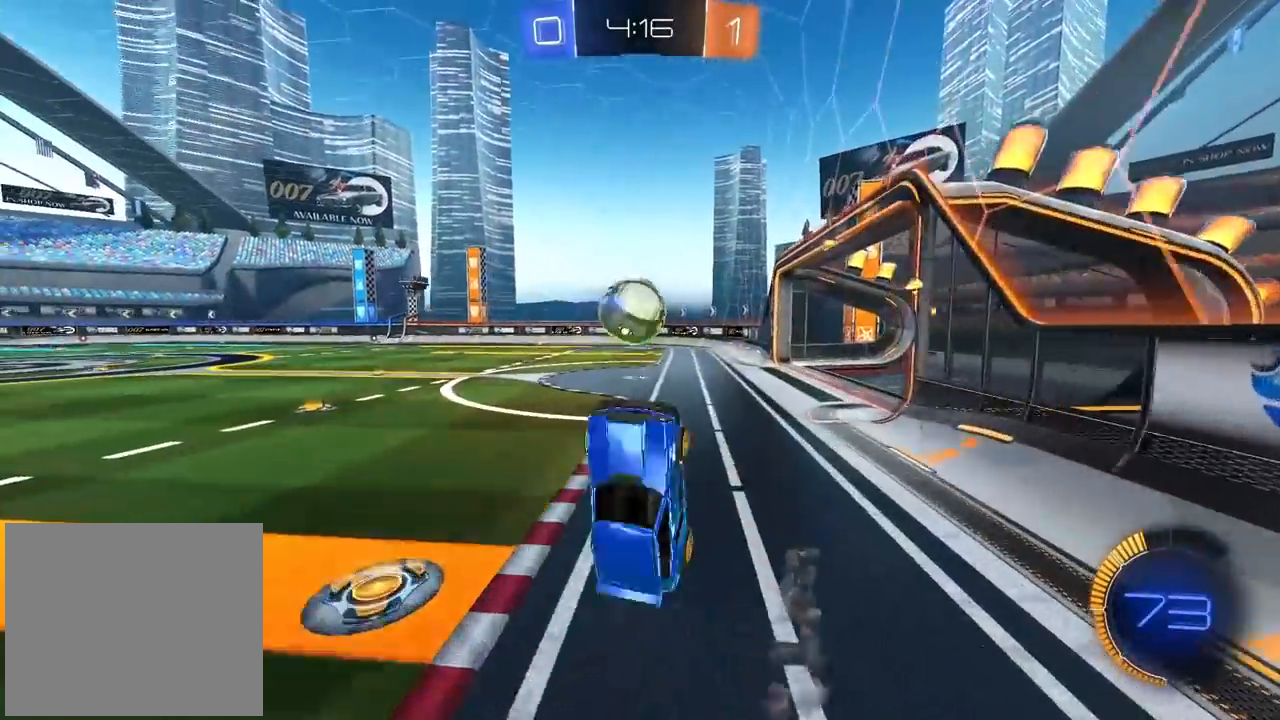
{"dt_ms": 500, "buttons": ["R2"], "left_stick": "left", "right_stick": "left", "events": [[183, "right_stick", "left"], [233, "left_stick", "left"], [317, "R2", "down"]]}
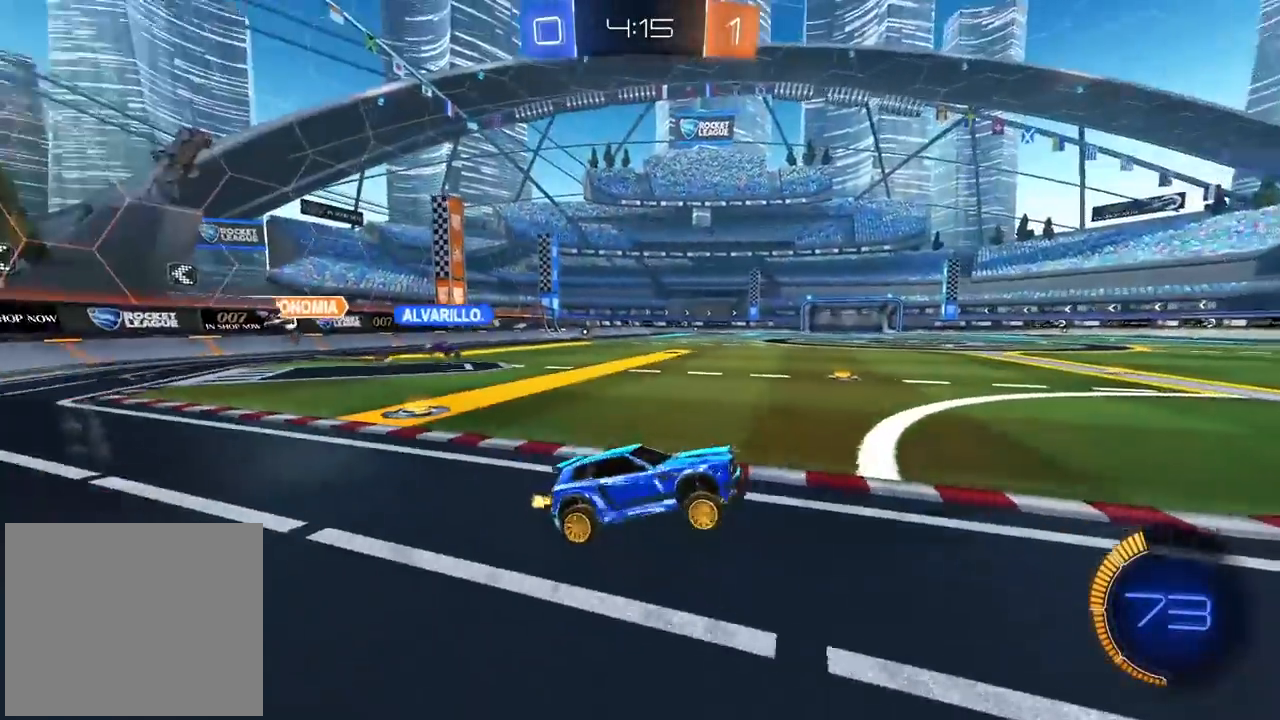
{"dt_ms": 500, "buttons": ["CROSS", "CIRCLE", "R2"], "left_stick": "up", "right_stick": "center", "events": [[150, "left_stick", "center"], [167, "right_stick", "center"], [233, "CIRCLE", "down"], [400, "left_stick", "right"], [483, "left_stick", "up"], [500, "CROSS", "down"]]}
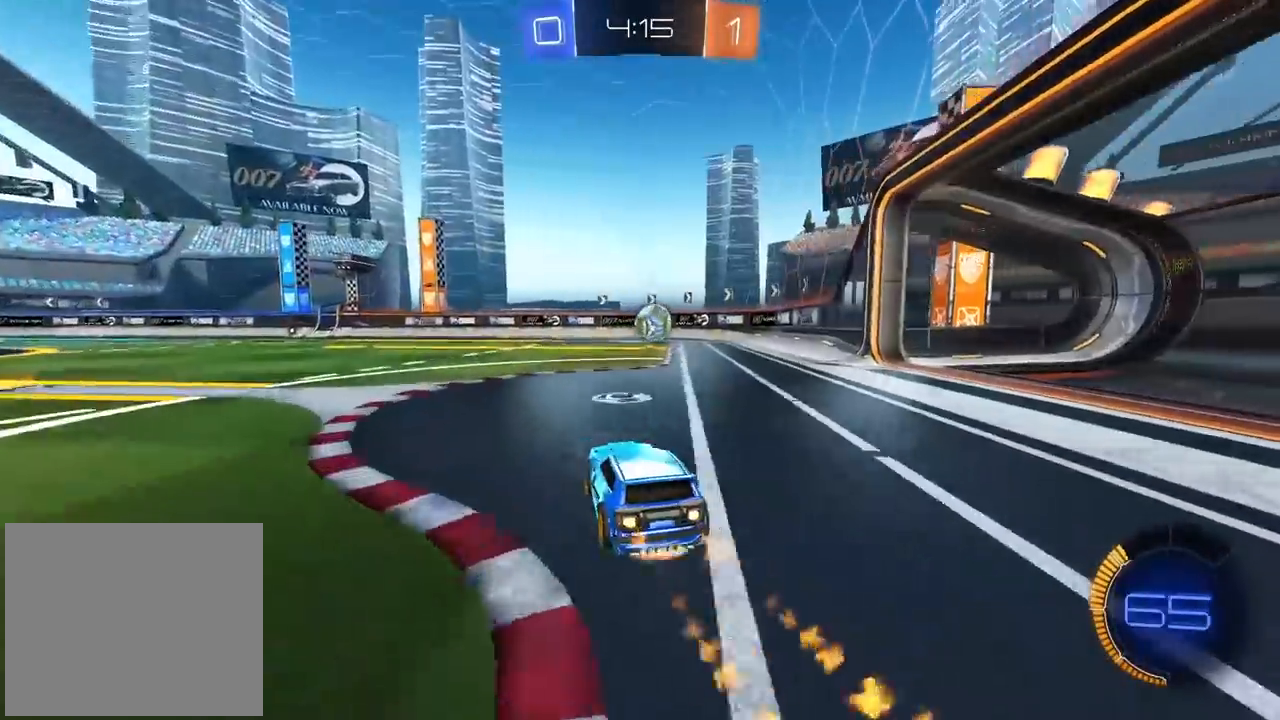
{"dt_ms": 500, "buttons": ["R2"], "left_stick": "center", "right_stick": "center", "events": [[100, "CIRCLE", "up"], [100, "CROSS", "up"], [133, "left_stick", "up-right"], [150, "CIRCLE", "down"], [167, "CROSS", "down"], [267, "CROSS", "up"], [283, "CIRCLE", "up"], [400, "left_stick", "center"]]}
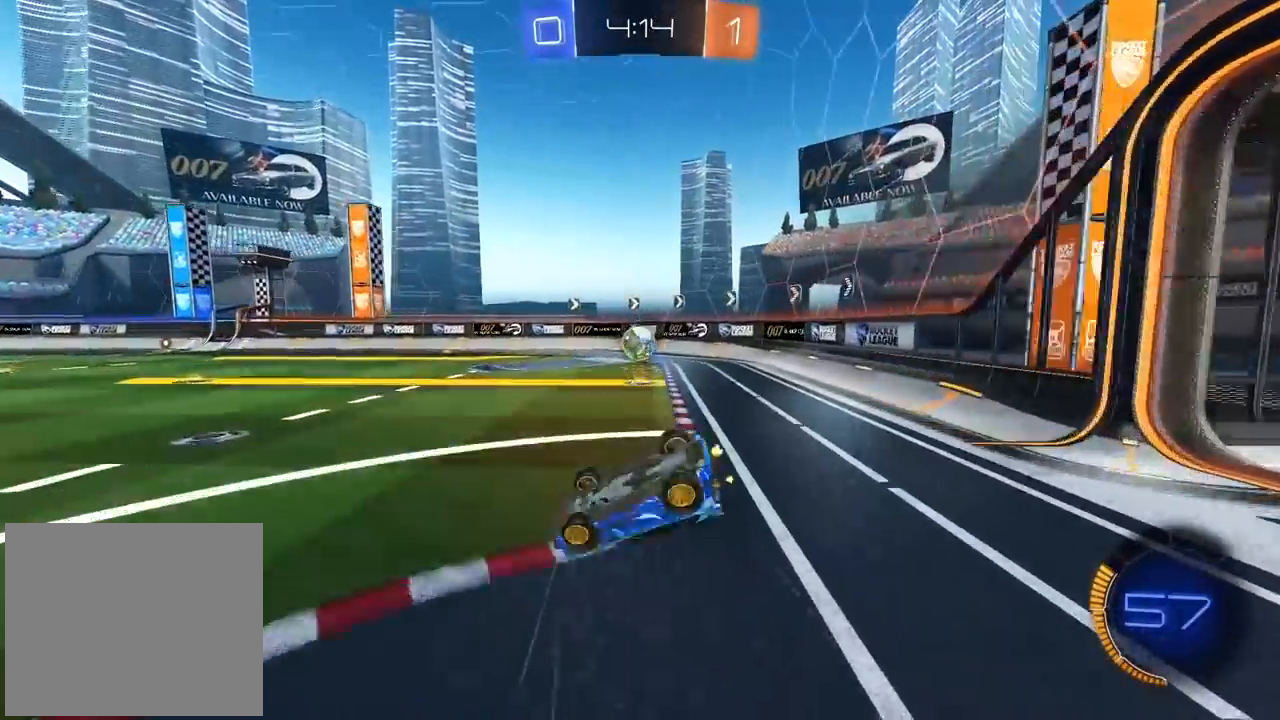
{"dt_ms": 500, "buttons": ["R2", "R3"], "left_stick": "center", "right_stick": "center", "events": [[300, "R3", "down"]]}
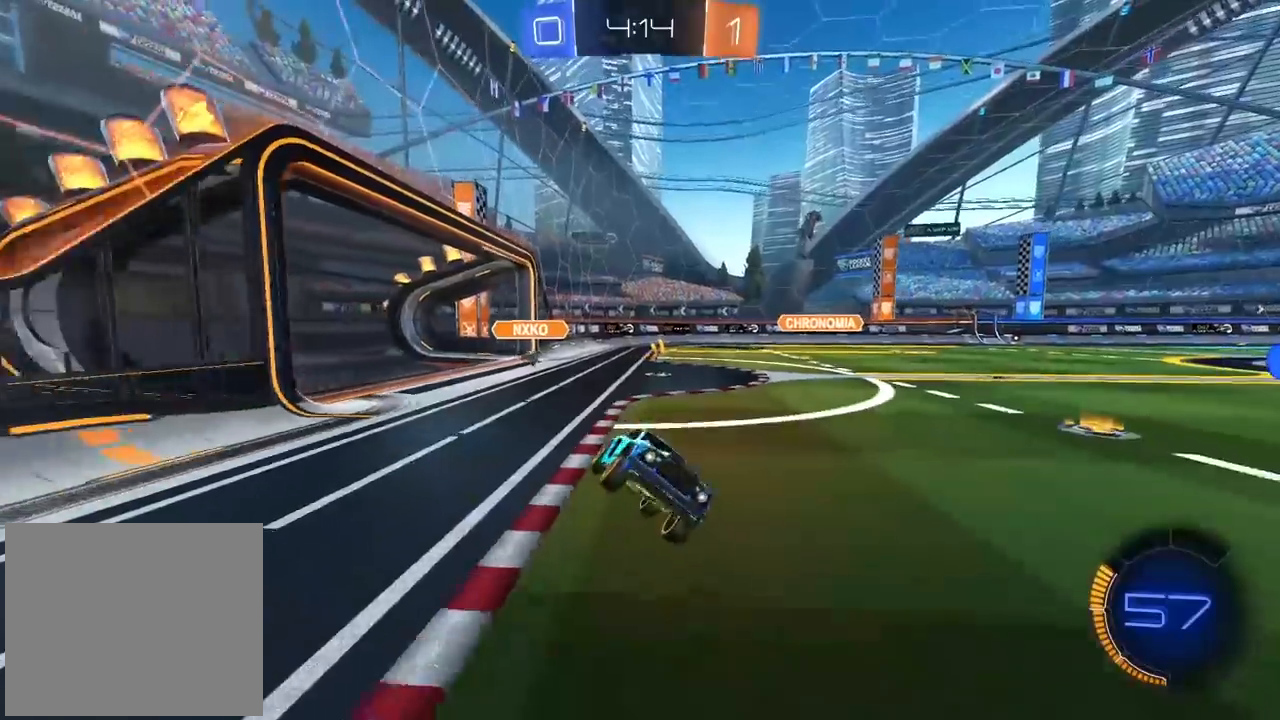
{"dt_ms": 500, "buttons": ["R2"], "left_stick": "left", "right_stick": "center", "events": [[117, "R3", "up"], [150, "L1", "down"], [200, "L1", "up"], [450, "left_stick", "left"]]}
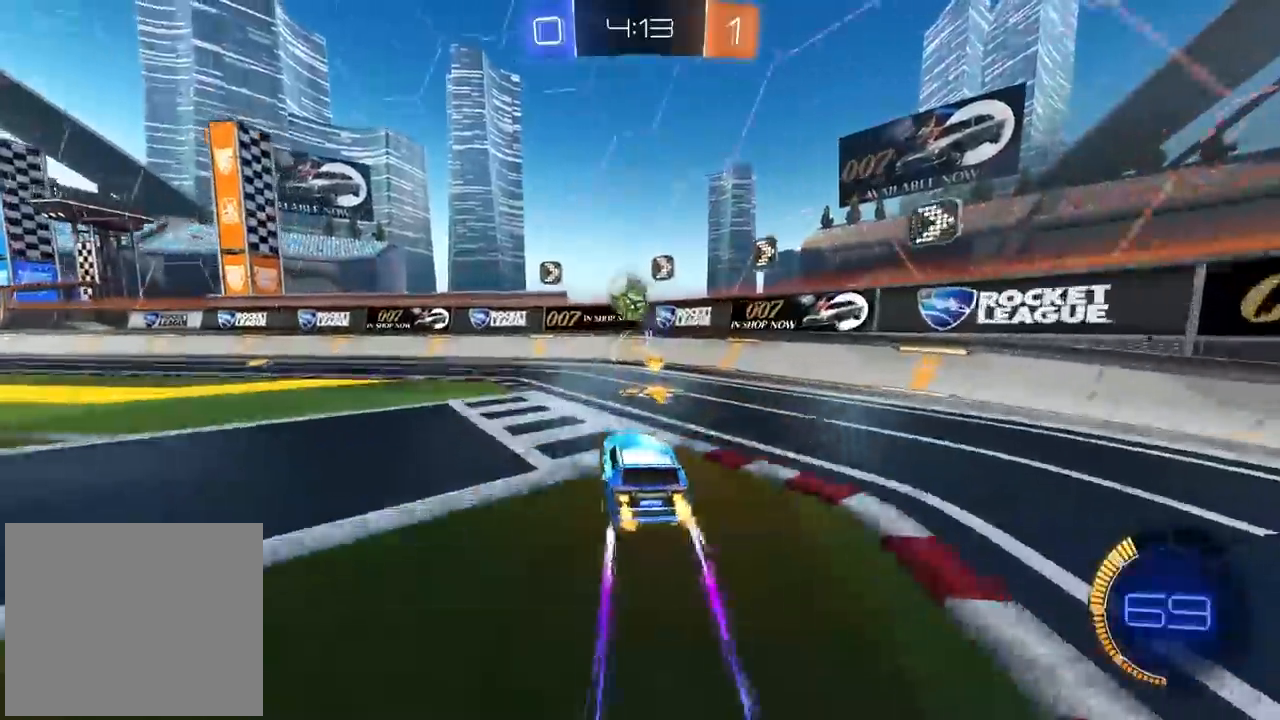
{"dt_ms": 500, "buttons": [], "left_stick": "center", "right_stick": "center", "events": [[267, "left_stick", "center"], [450, "R2", "up"]]}
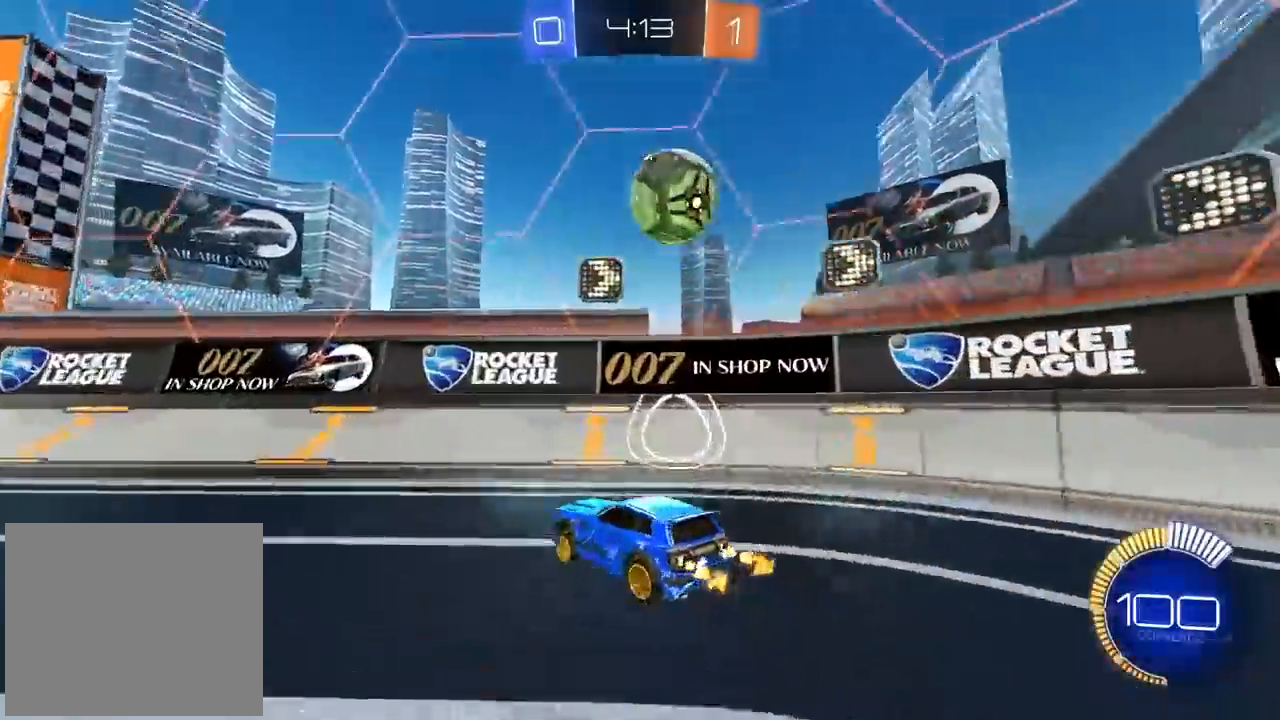
{"dt_ms": 1000, "buttons": ["CIRCLE", "R2"], "left_stick": "down-left", "right_stick": "center"}
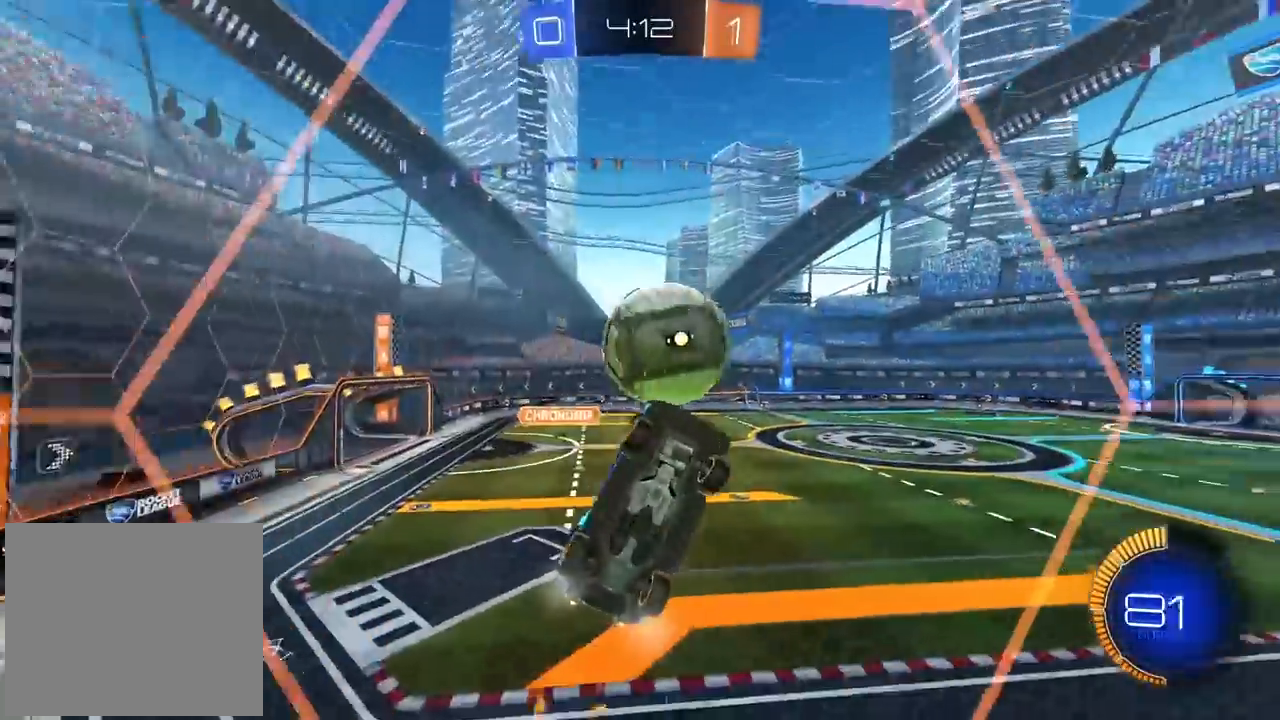
{"dt_ms": 500, "buttons": ["R2"], "left_stick": "left", "right_stick": "center", "events": [[33, "left_stick", "center"], [150, "CIRCLE", "up"], [150, "left_stick", "left"], [267, "L1", "down"], [383, "L1", "up"]]}
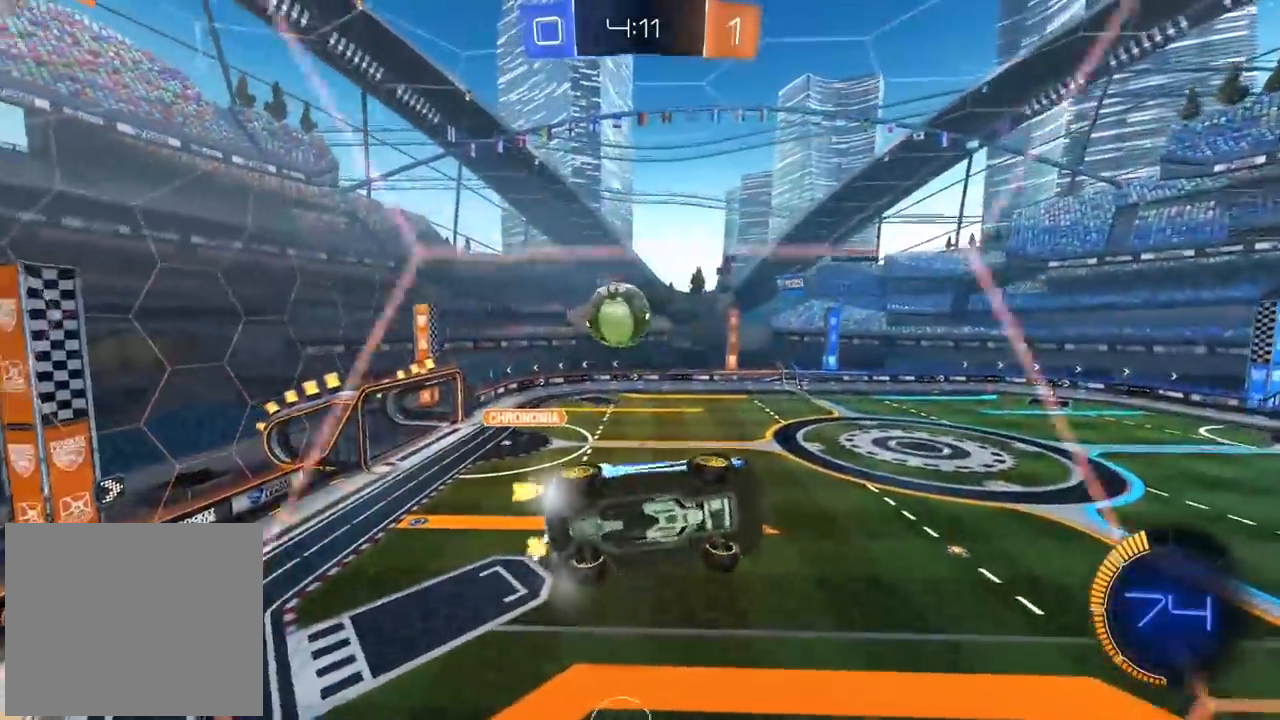
{"dt_ms": 500, "buttons": ["R2"], "left_stick": "center", "right_stick": "center", "events": [[50, "TRIANGLE", "down"], [150, "TRIANGLE", "up"], [217, "left_stick", "center"]]}
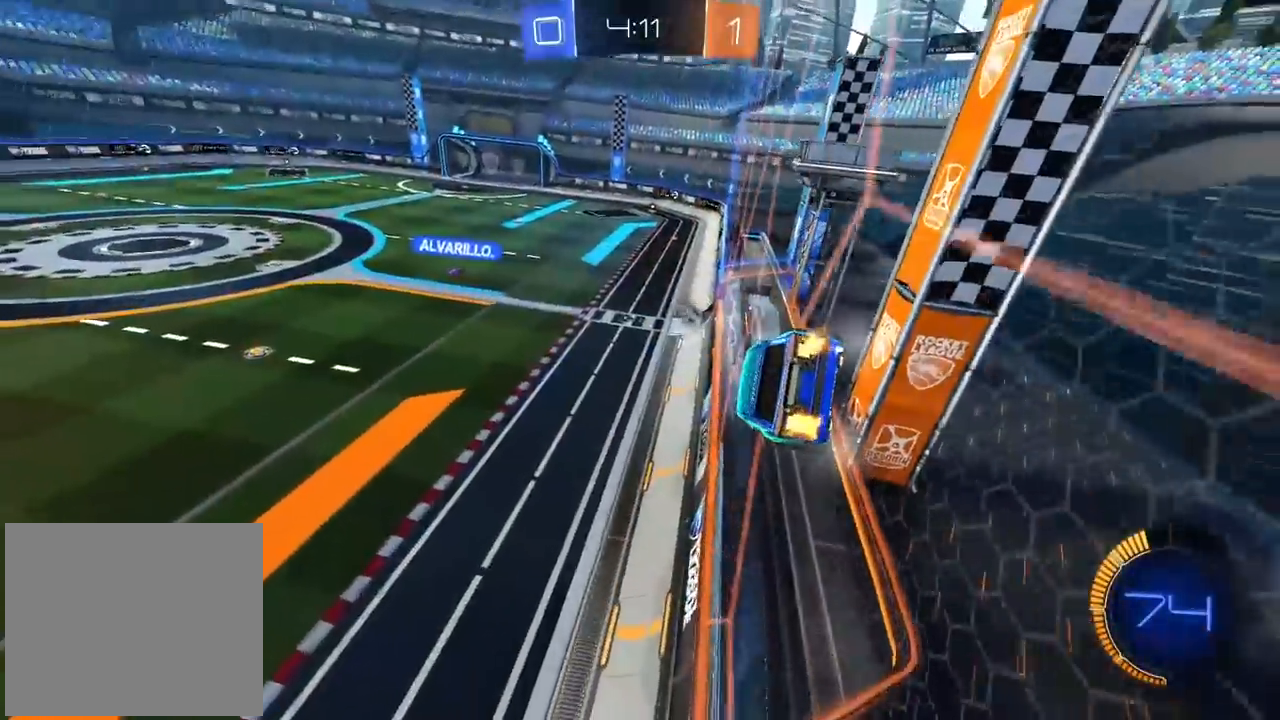
{"dt_ms": 500, "buttons": ["R2"], "left_stick": "center", "right_stick": "center", "events": [[33, "R1", "down"], [133, "R1", "up"], [167, "left_stick", "left"], [200, "TRIANGLE", "down"], [233, "left_stick", "center"], [267, "TRIANGLE", "up"]]}
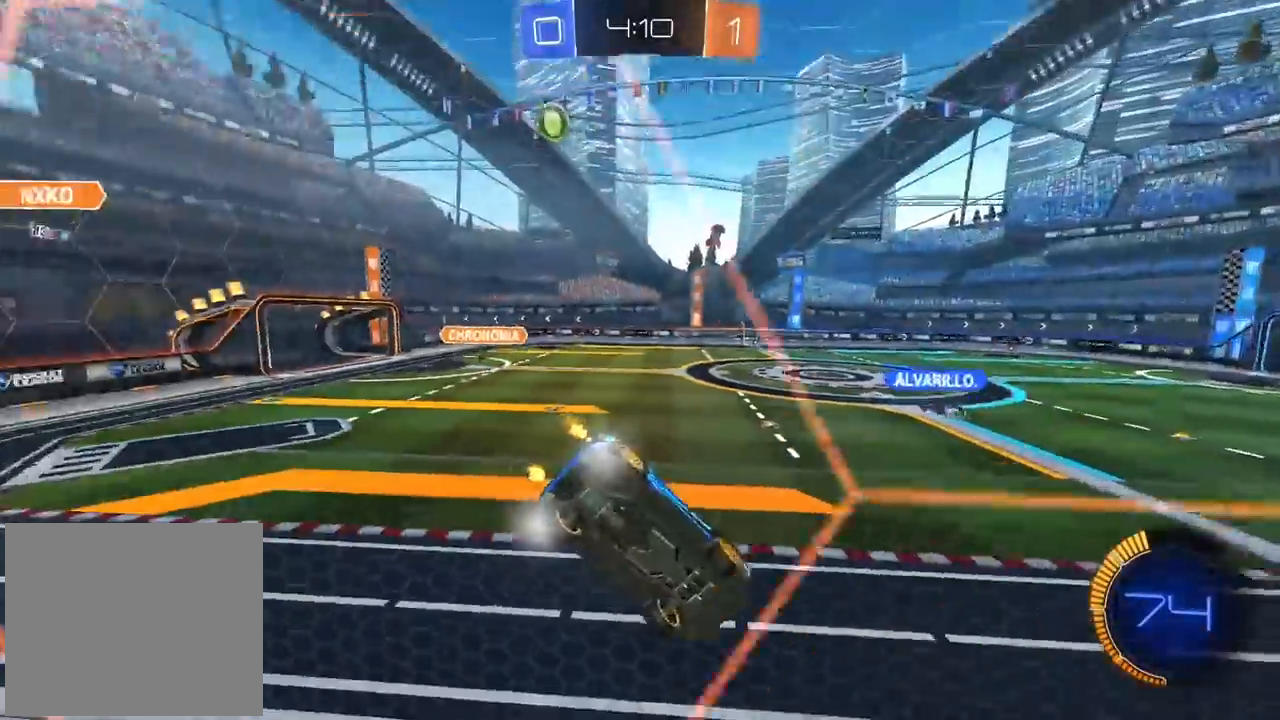
{"dt_ms": 500, "buttons": ["R2"], "left_stick": "center", "right_stick": "center", "events": [[350, "left_stick", "left"], [467, "left_stick", "center"]]}